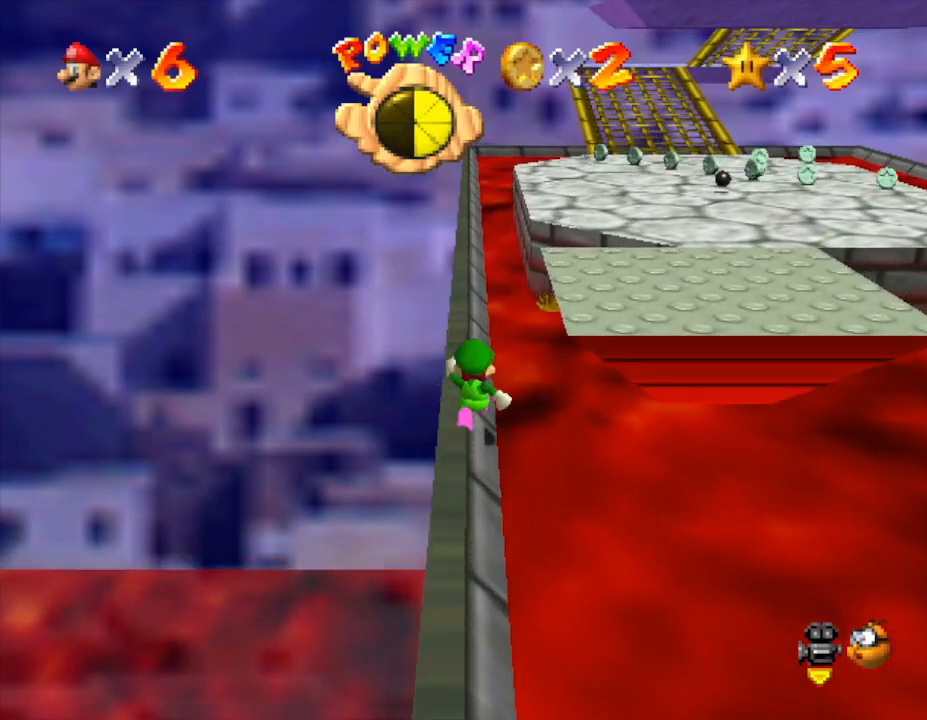
Gameplay with a controller (Nintendo layout); each line is a JSON object with the inputs held at the frame after it. "events" lists button and stick changes between this image and that frame as [ms after this image, input, new state], when the widget could be followed in between. Not read: L3 R3.
{"buttons": ["A", "Z"], "left_stick": "up", "events": [[133, "Z", "down"], [183, "A", "down"]]}
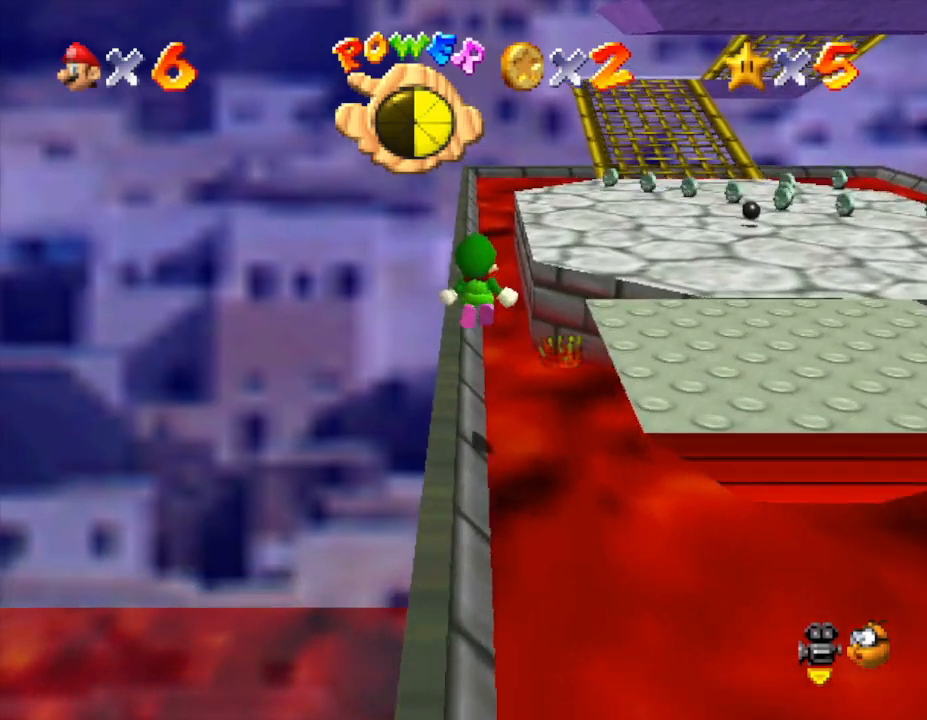
{"buttons": [], "left_stick": "up-left", "events": [[133, "left_stick", "up-left"], [217, "Z", "up"], [400, "A", "up"]]}
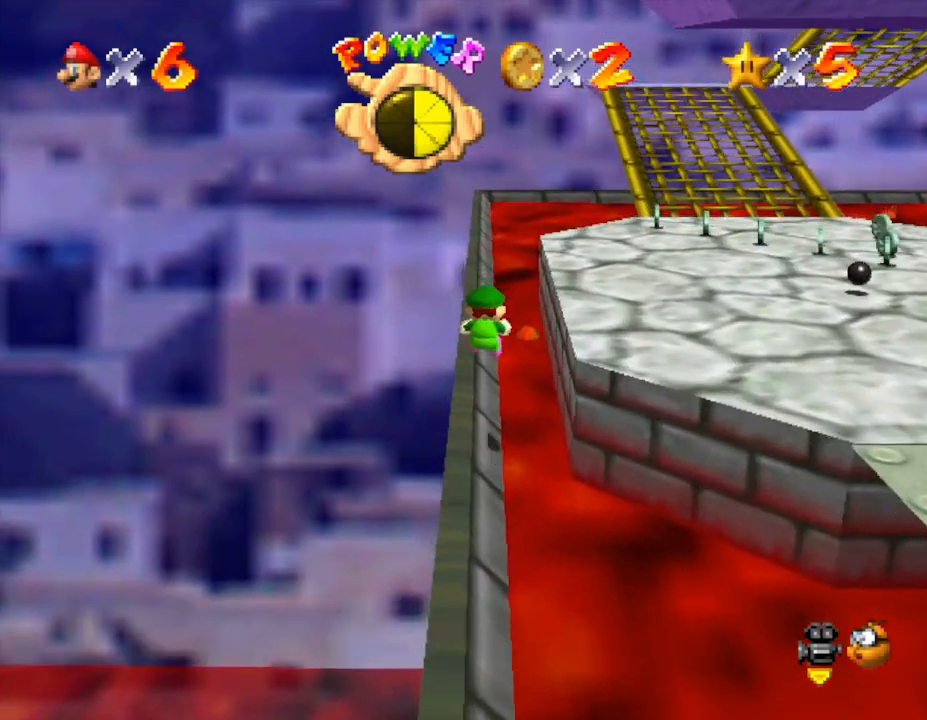
{"buttons": ["A", "Z"], "left_stick": "up-left", "events": [[117, "Z", "down"], [233, "A", "down"]]}
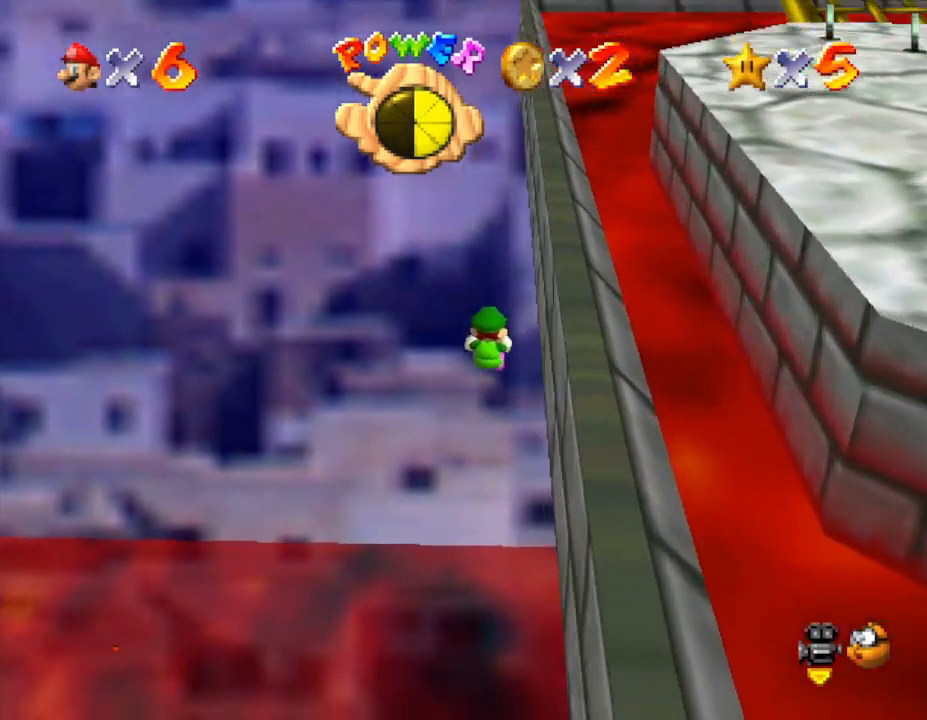
{"buttons": ["A", "Z"], "left_stick": "right", "events": [[117, "left_stick", "up-right"], [200, "left_stick", "right"]]}
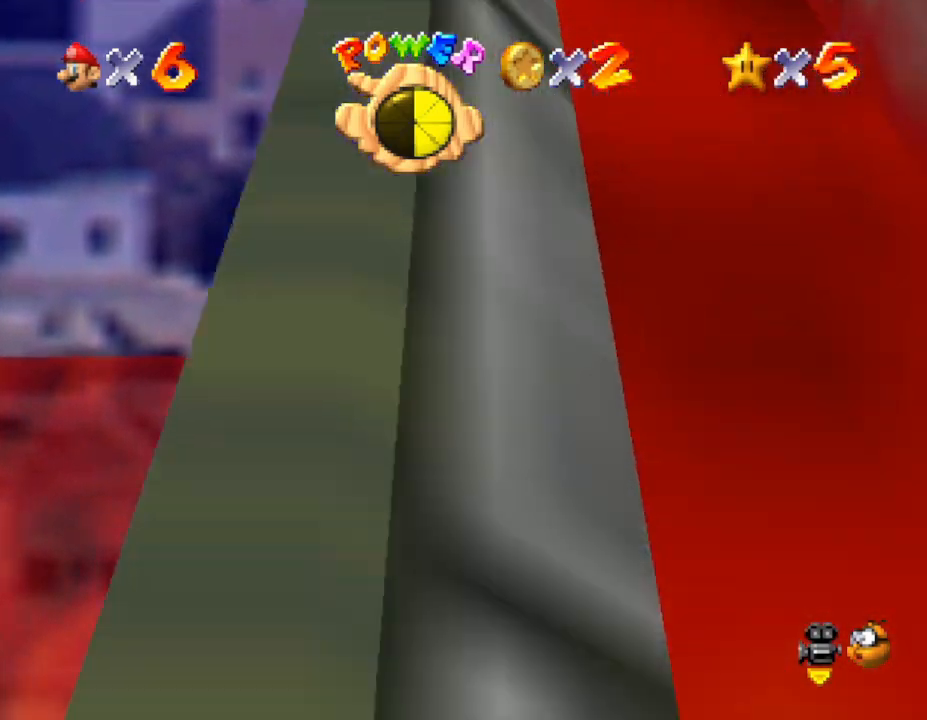
{"buttons": ["Z"], "left_stick": "right", "events": [[67, "A", "up"], [283, "C_LEFT", "down"], [467, "C_LEFT", "up"]]}
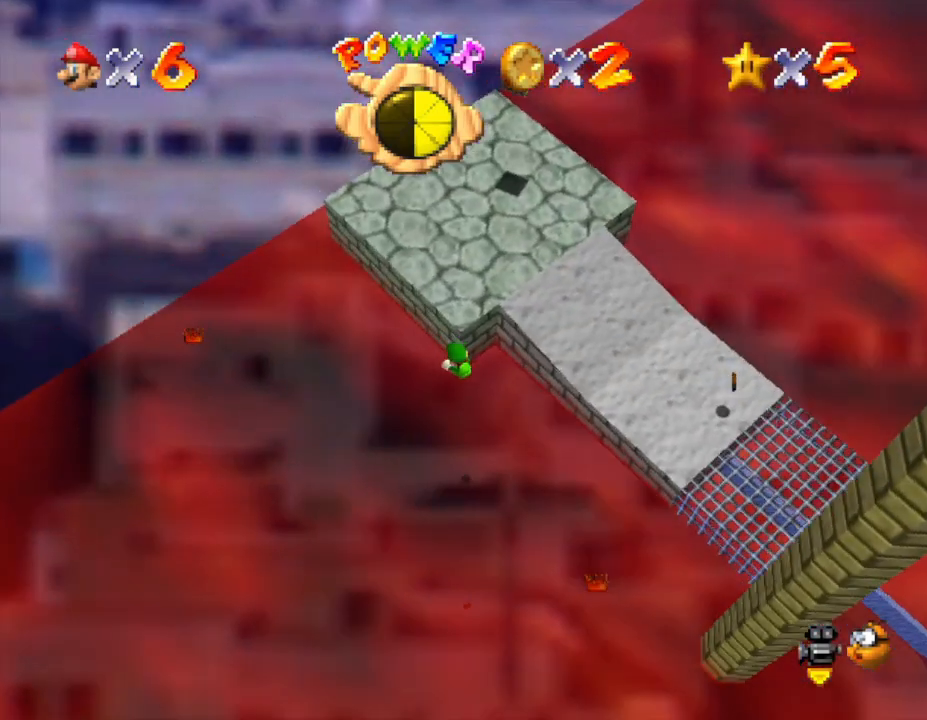
{"buttons": ["Z"], "left_stick": "right", "events": [[150, "left_stick", "up-right"], [350, "left_stick", "right"]]}
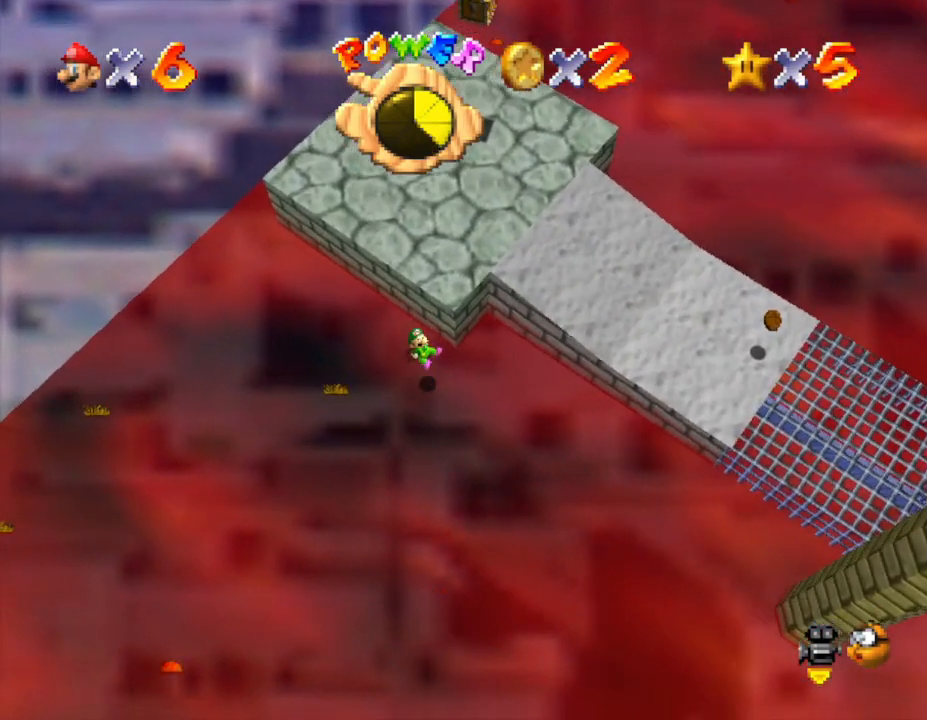
{"buttons": [], "left_stick": "up", "events": [[117, "left_stick", "up-right"], [267, "Z", "up"], [267, "left_stick", "up"]]}
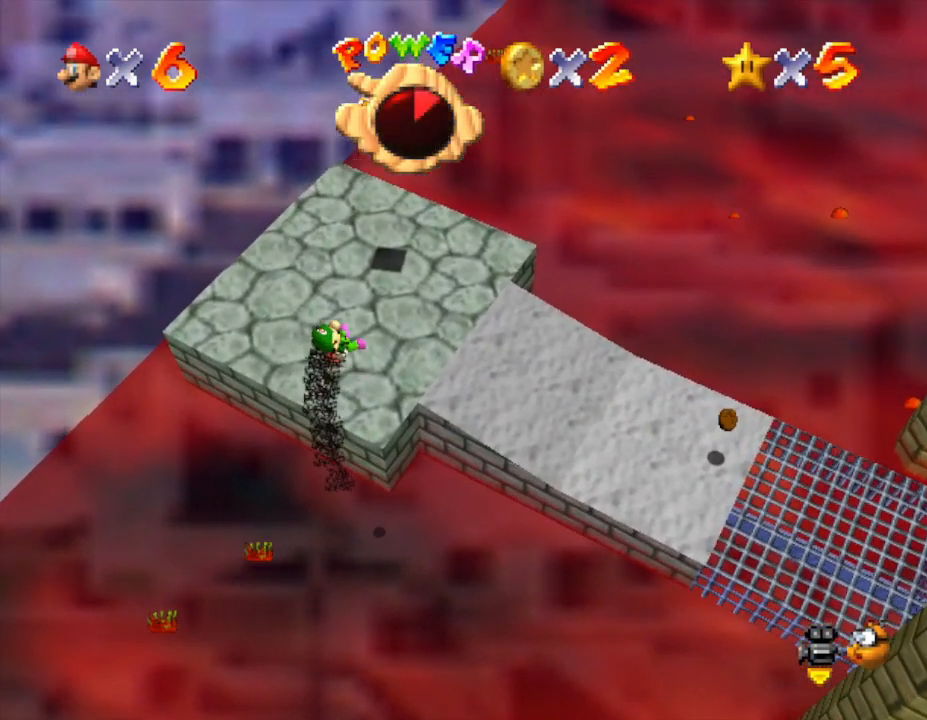
{"buttons": [], "left_stick": "up", "events": []}
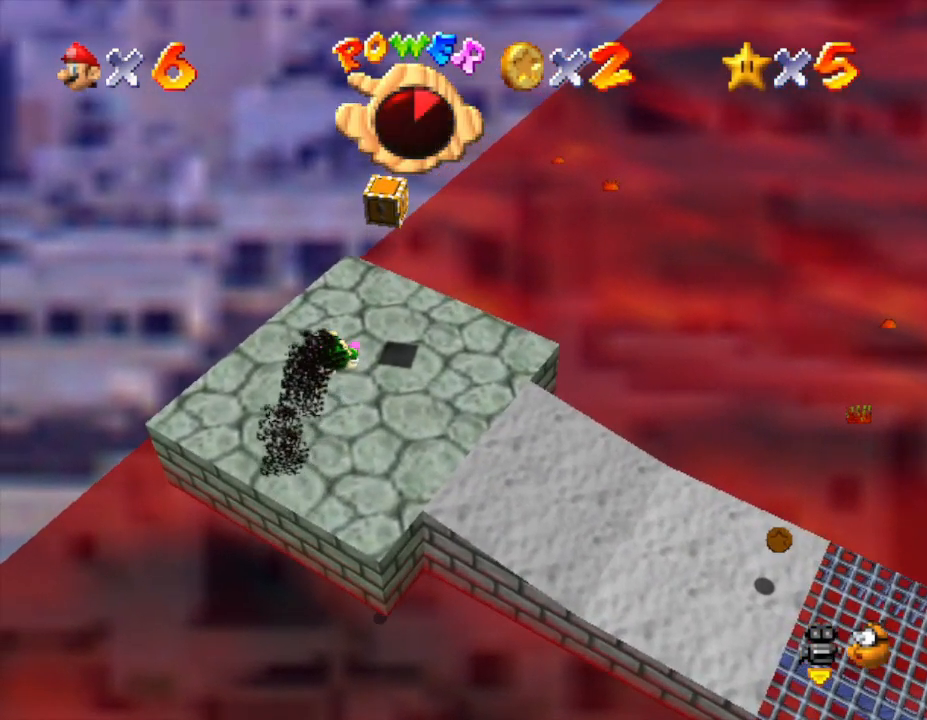
{"buttons": ["C_LEFT"], "left_stick": "center", "events": [[283, "C_LEFT", "down"], [433, "C_LEFT", "up"], [467, "left_stick", "center"], [500, "C_LEFT", "down"]]}
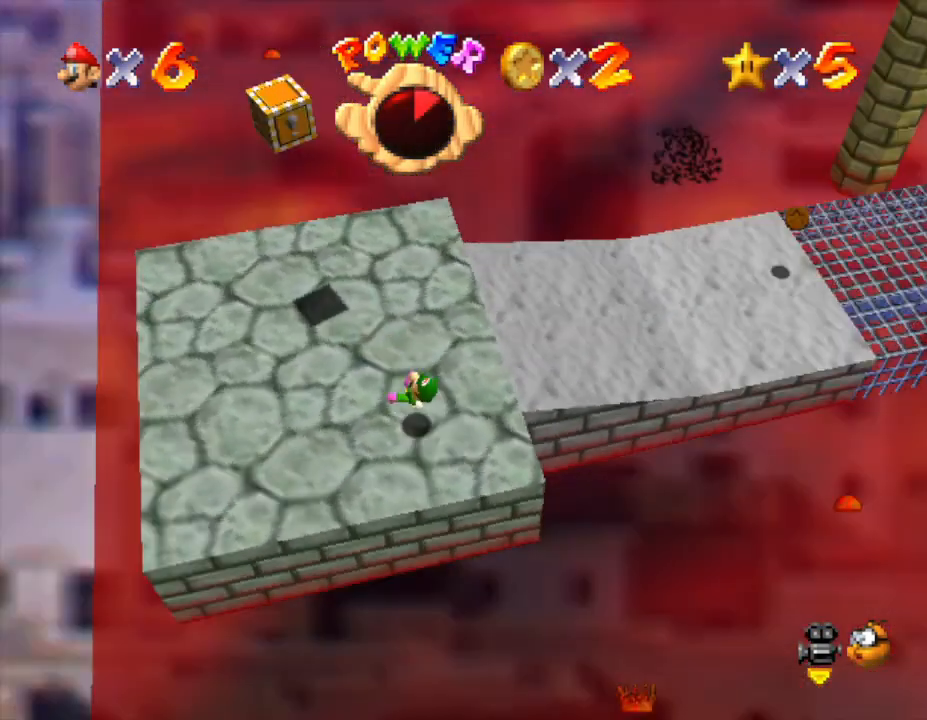
{"buttons": [], "left_stick": "left", "events": [[100, "C_LEFT", "up"], [167, "C_LEFT", "down"], [283, "C_LEFT", "up"], [350, "left_stick", "left"]]}
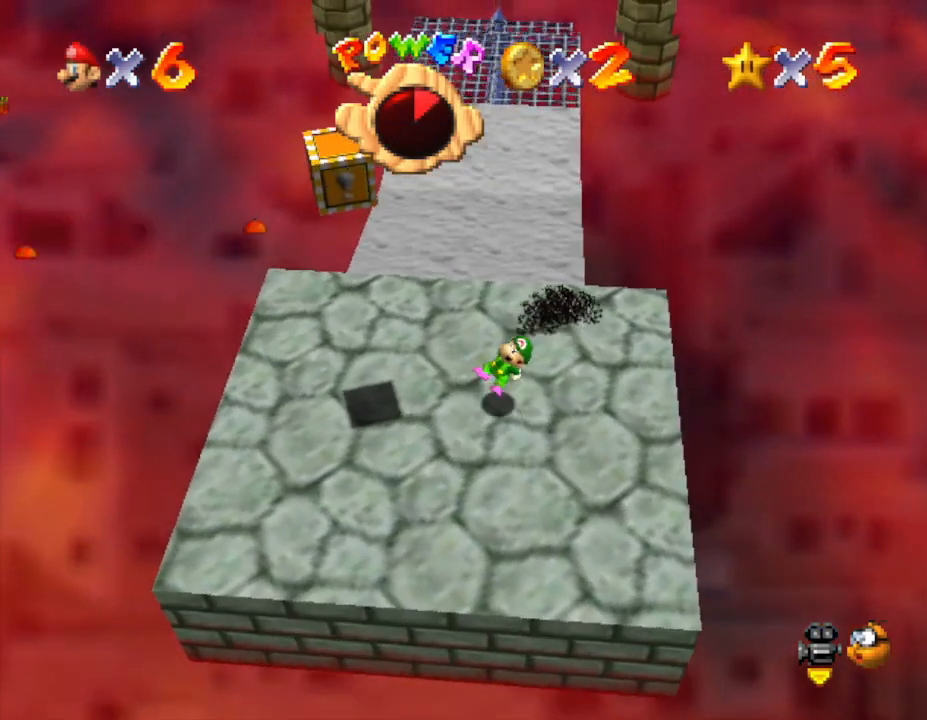
{"buttons": [], "left_stick": "left", "events": [[183, "left_stick", "center"], [333, "left_stick", "left"]]}
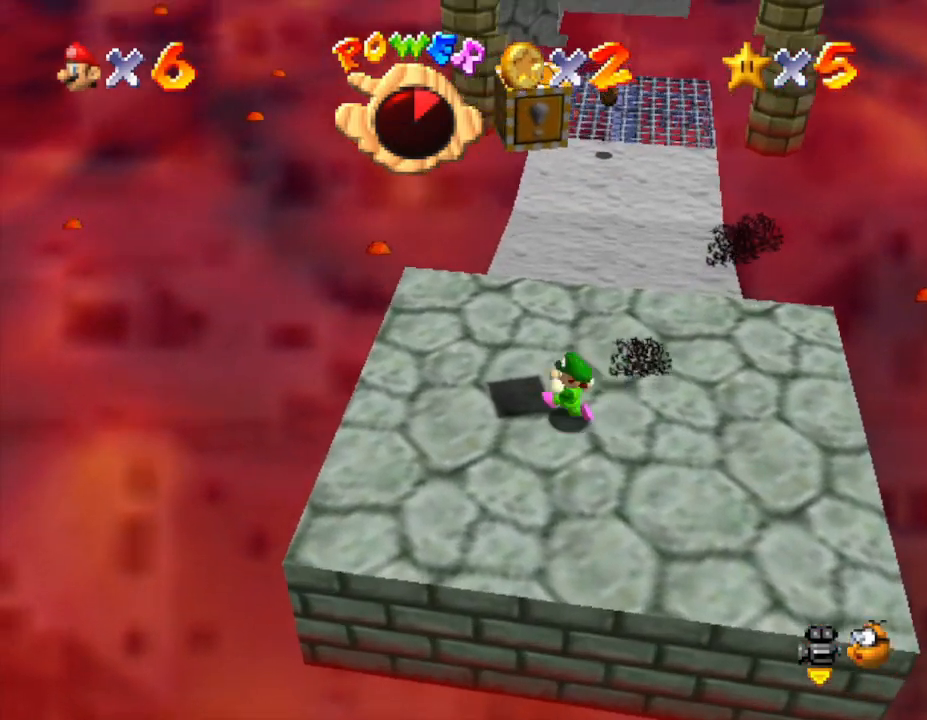
{"buttons": [], "left_stick": "right", "events": [[117, "left_stick", "center"], [267, "A", "down"], [417, "A", "up"], [417, "left_stick", "right"]]}
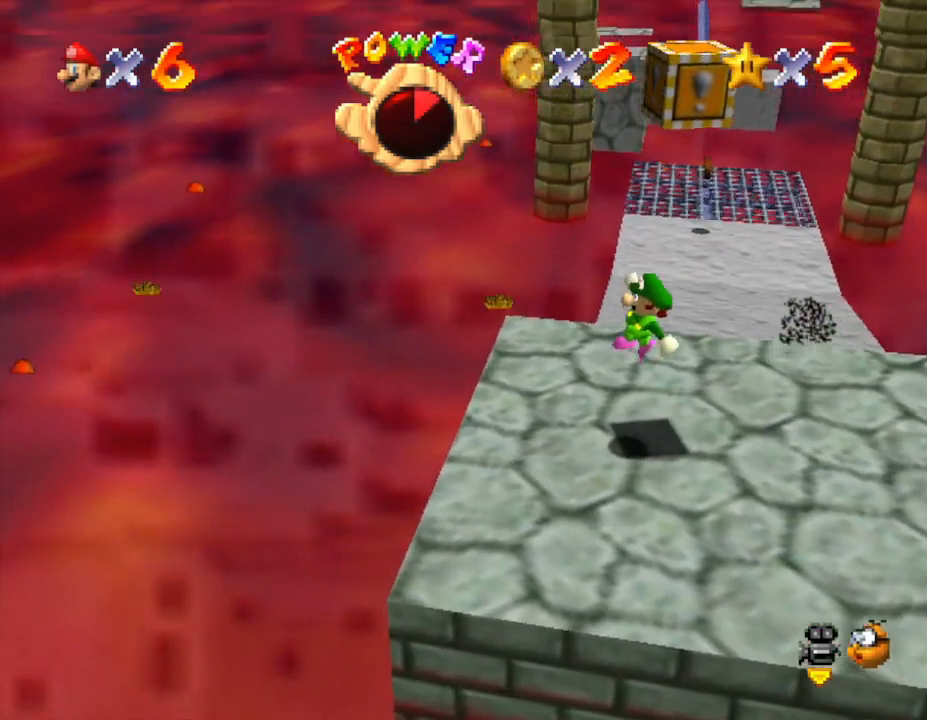
{"buttons": ["A"], "left_stick": "up-right", "events": [[100, "left_stick", "center"], [250, "left_stick", "up-right"], [383, "A", "down"]]}
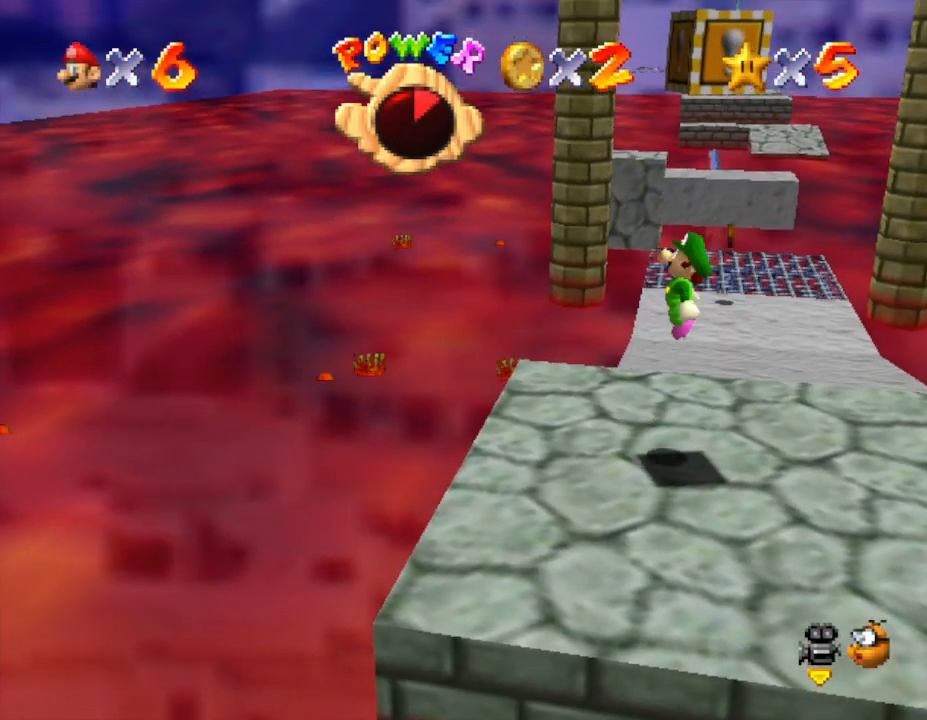
{"buttons": ["Z"], "left_stick": "center", "events": [[67, "left_stick", "center"], [283, "Z", "down"], [350, "A", "up"]]}
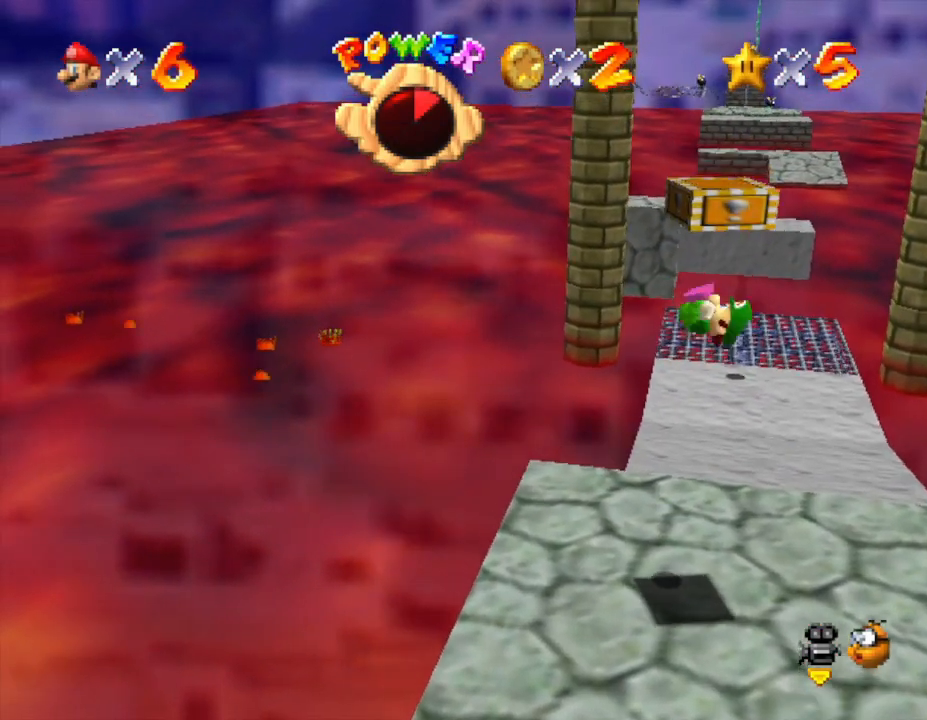
{"buttons": [], "left_stick": "center", "events": [[333, "Z", "up"]]}
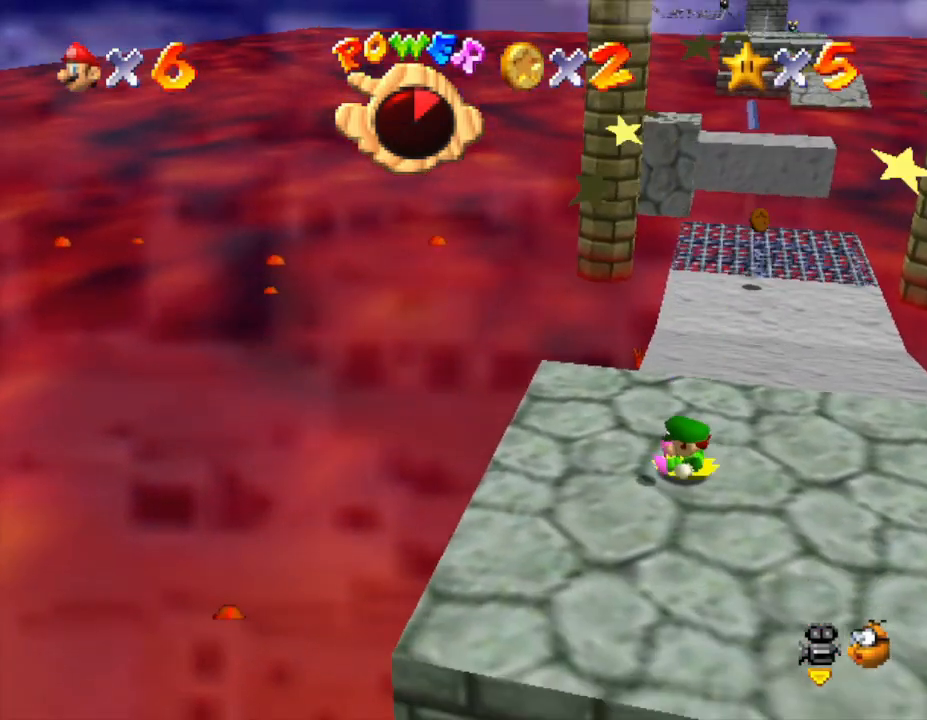
{"buttons": [], "left_stick": "center", "events": []}
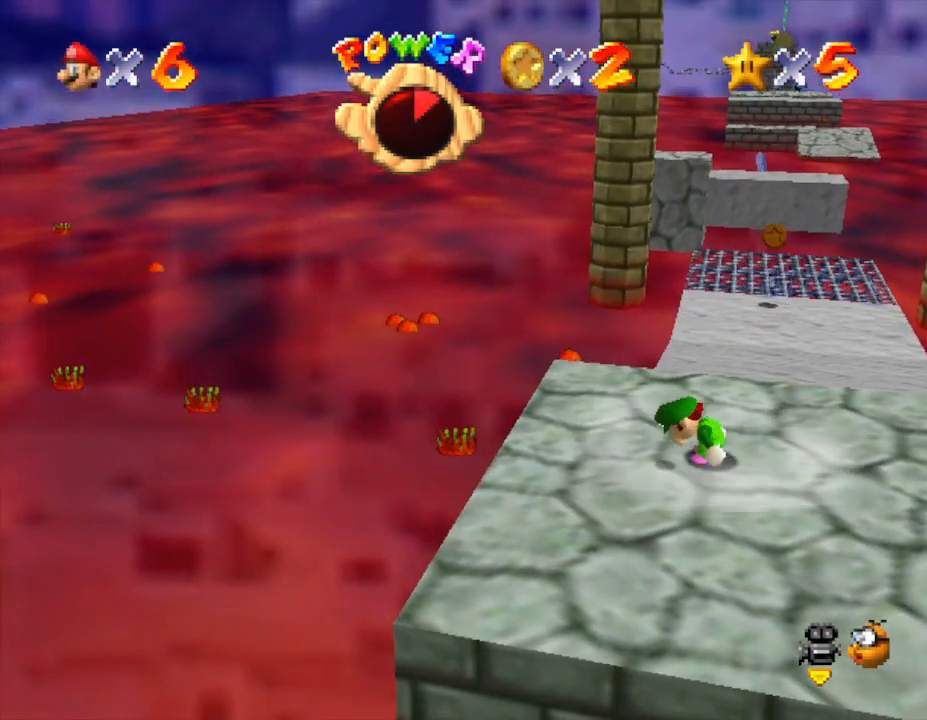
{"buttons": [], "left_stick": "center", "events": []}
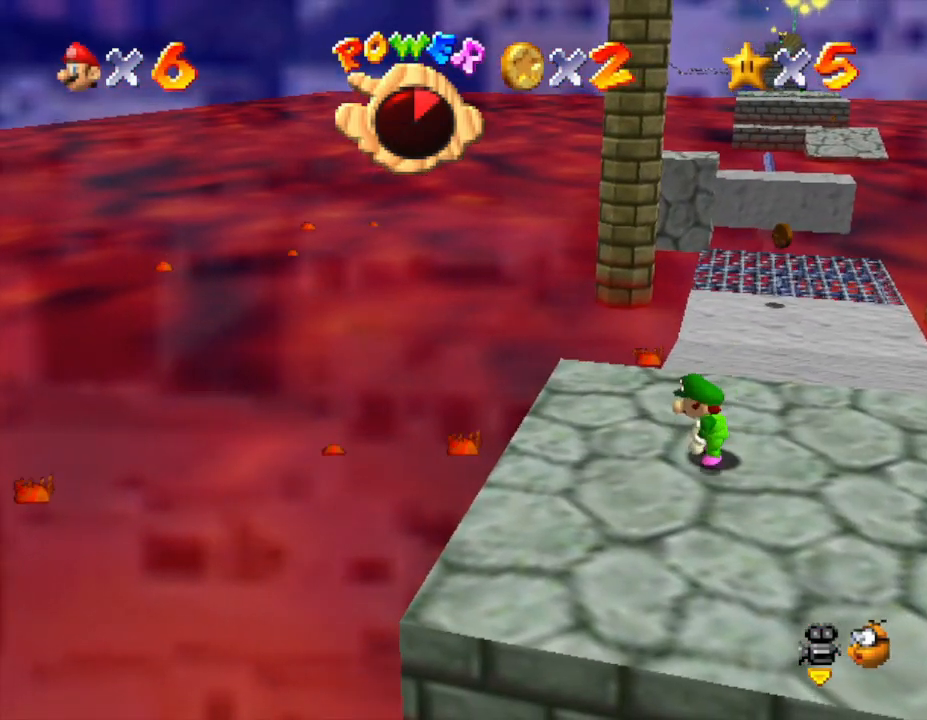
{"buttons": [], "left_stick": "center", "events": []}
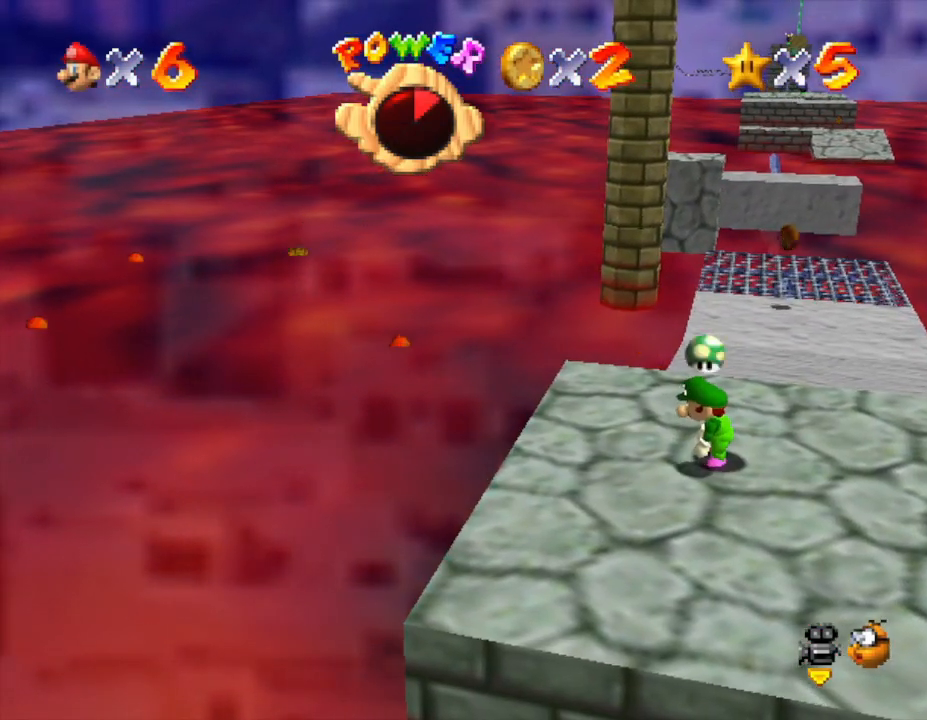
{"buttons": [], "left_stick": "up-right", "events": [[333, "left_stick", "up-right"]]}
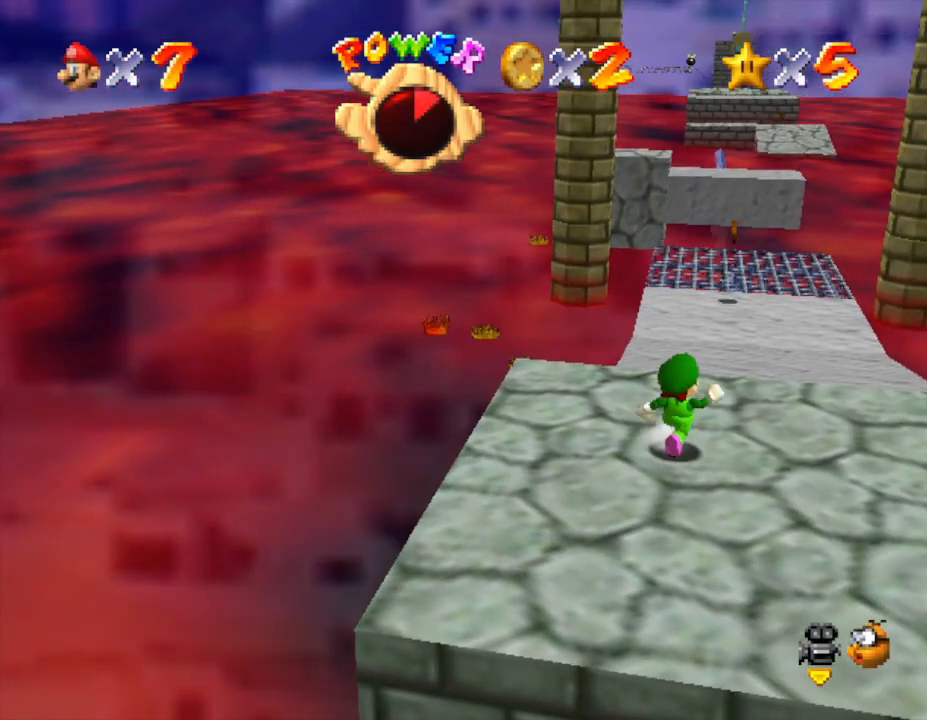
{"buttons": [], "left_stick": "up", "events": [[117, "left_stick", "up"]]}
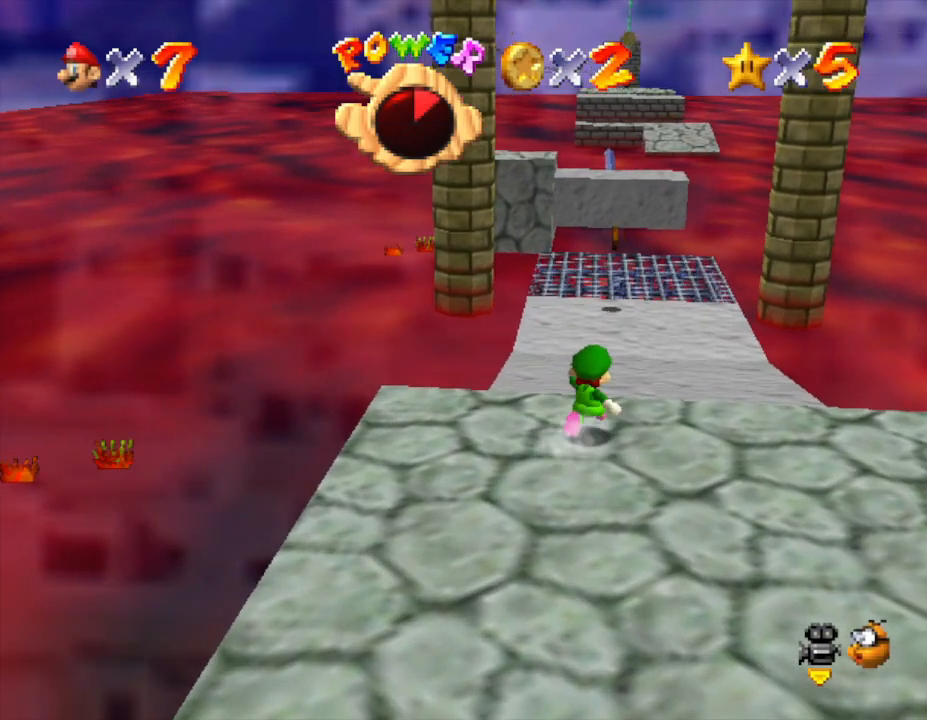
{"buttons": [], "left_stick": "up", "events": []}
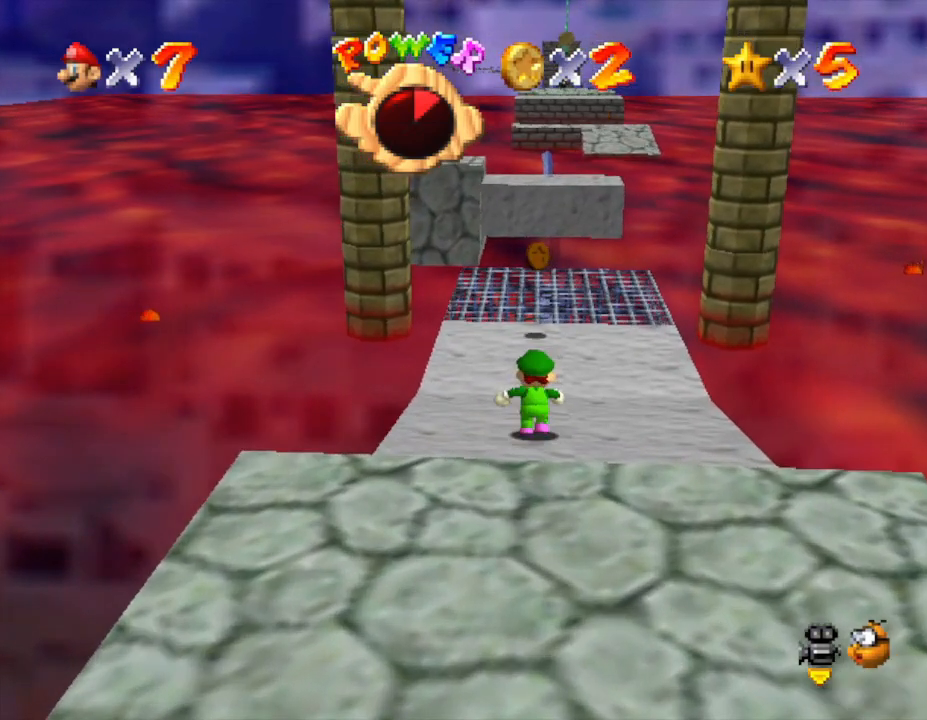
{"buttons": [], "left_stick": "up", "events": [[283, "A", "down"], [400, "A", "up"]]}
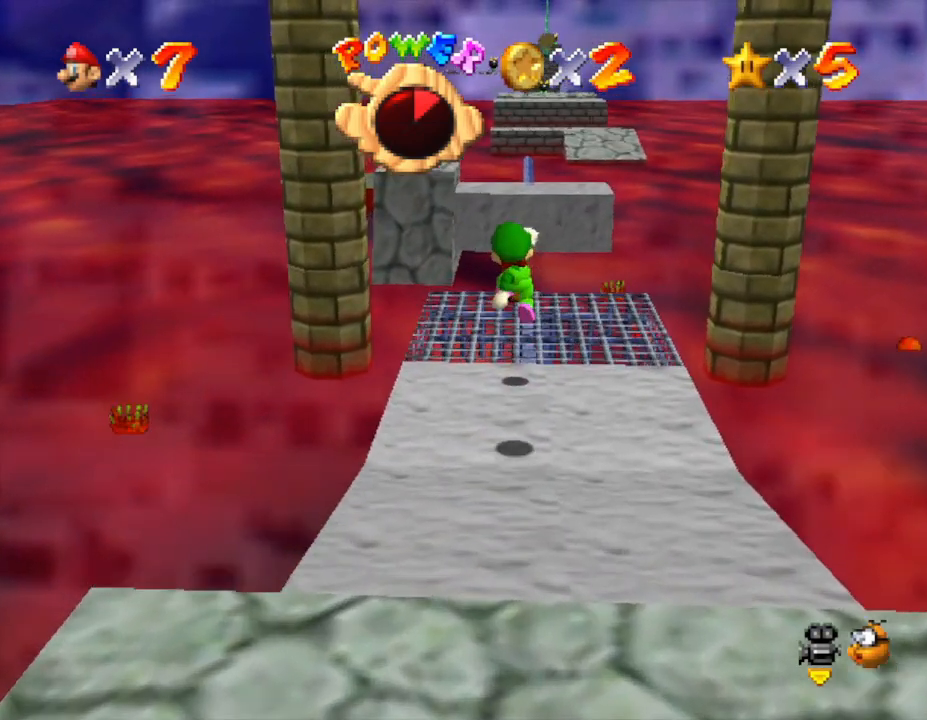
{"buttons": [], "left_stick": "center", "events": [[267, "left_stick", "center"]]}
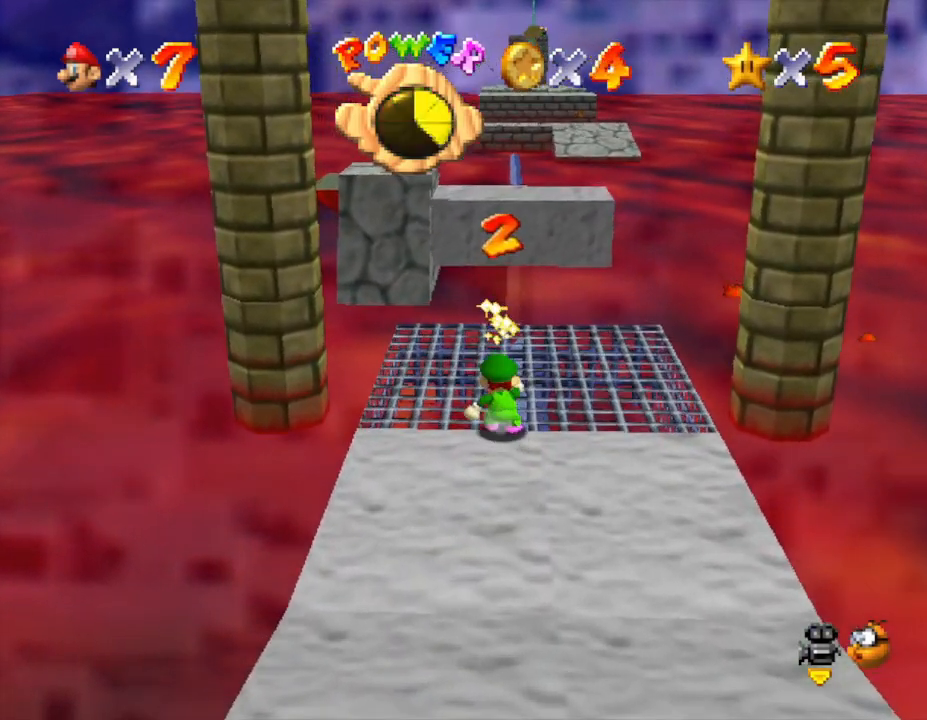
{"buttons": [], "left_stick": "up", "events": [[200, "left_stick", "up"]]}
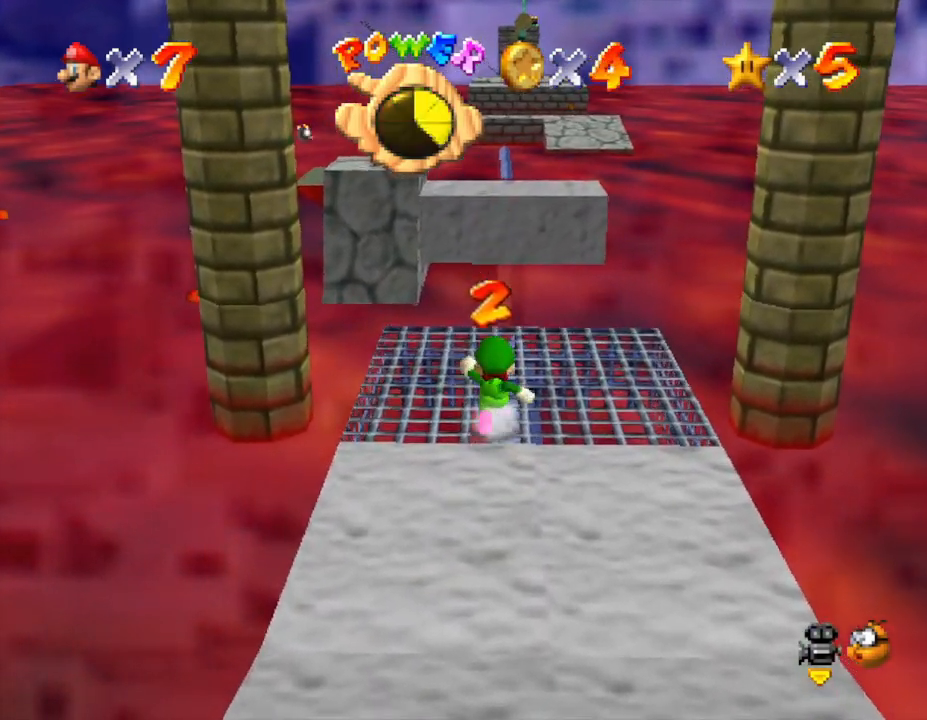
{"buttons": [], "left_stick": "center", "events": [[250, "left_stick", "center"], [317, "C_RIGHT", "down"], [467, "C_RIGHT", "up"]]}
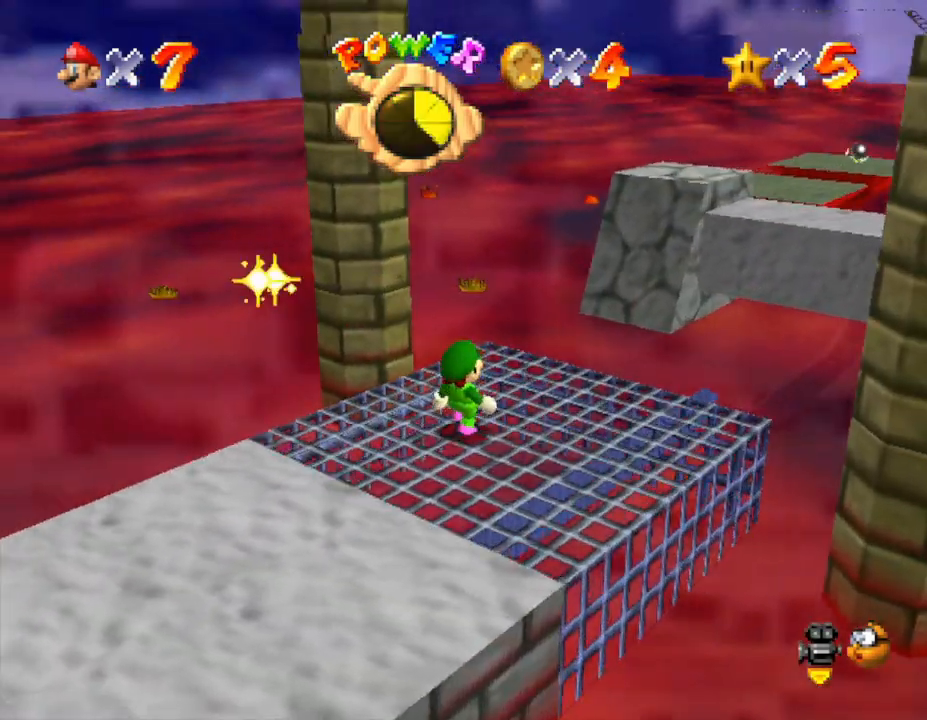
{"buttons": [], "left_stick": "center", "events": []}
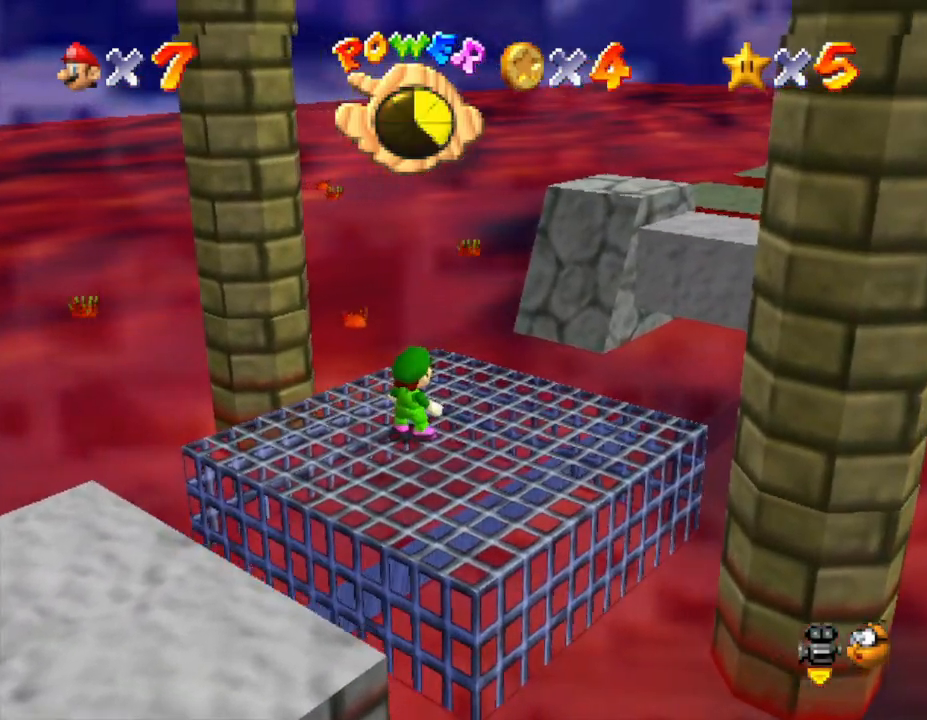
{"buttons": [], "left_stick": "center", "events": [[133, "C_LEFT", "down"], [200, "C_LEFT", "up"]]}
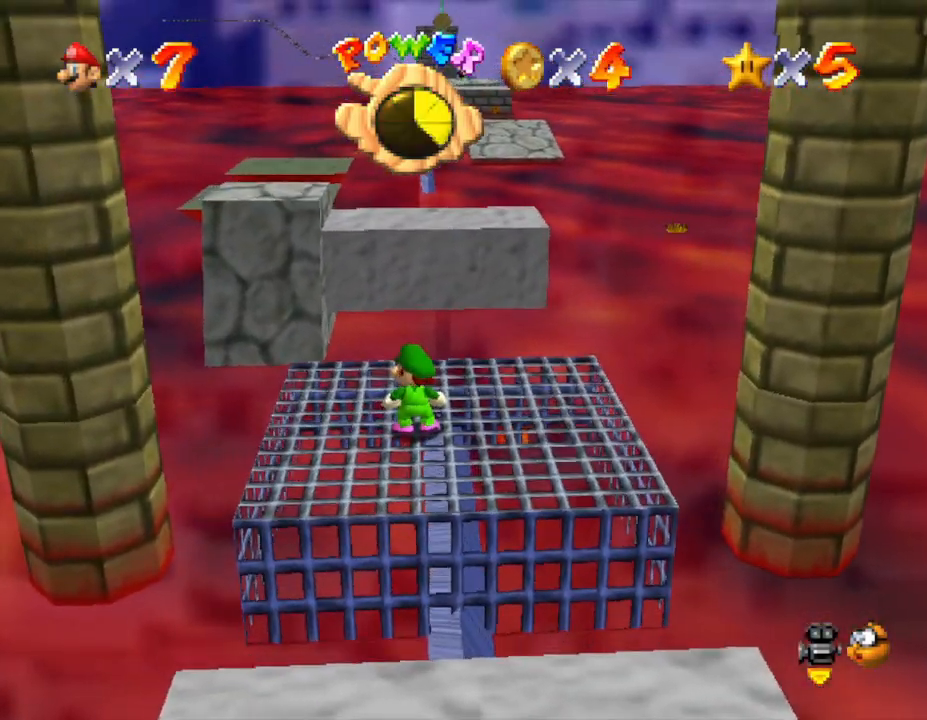
{"buttons": [], "left_stick": "center", "events": [[400, "C_RIGHT", "down"], [500, "C_RIGHT", "up"]]}
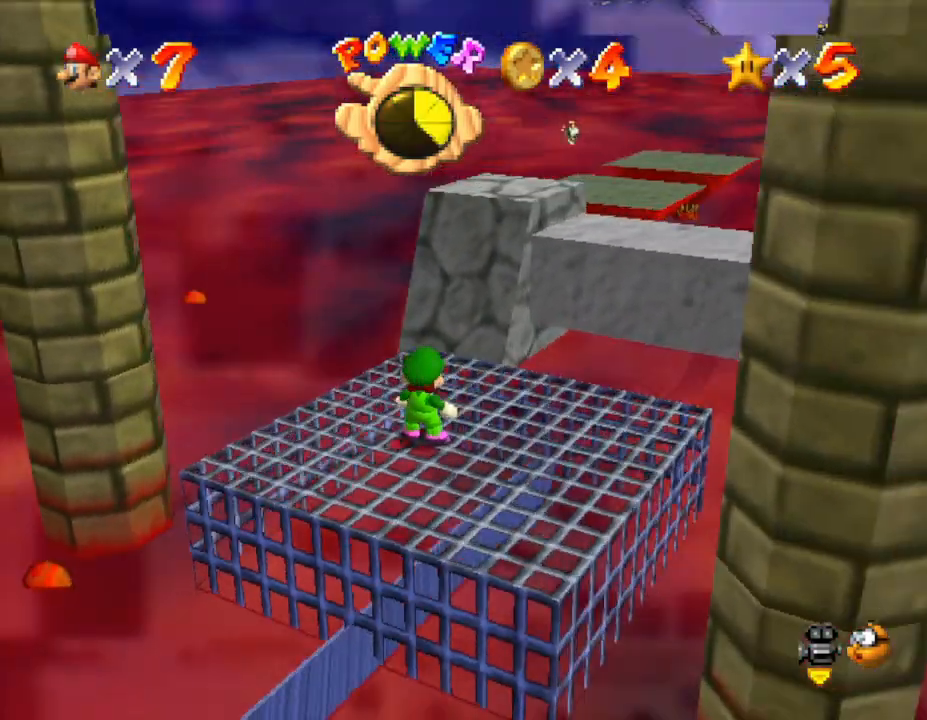
{"buttons": [], "left_stick": "center", "events": [[183, "C_RIGHT", "down"], [350, "C_RIGHT", "up"]]}
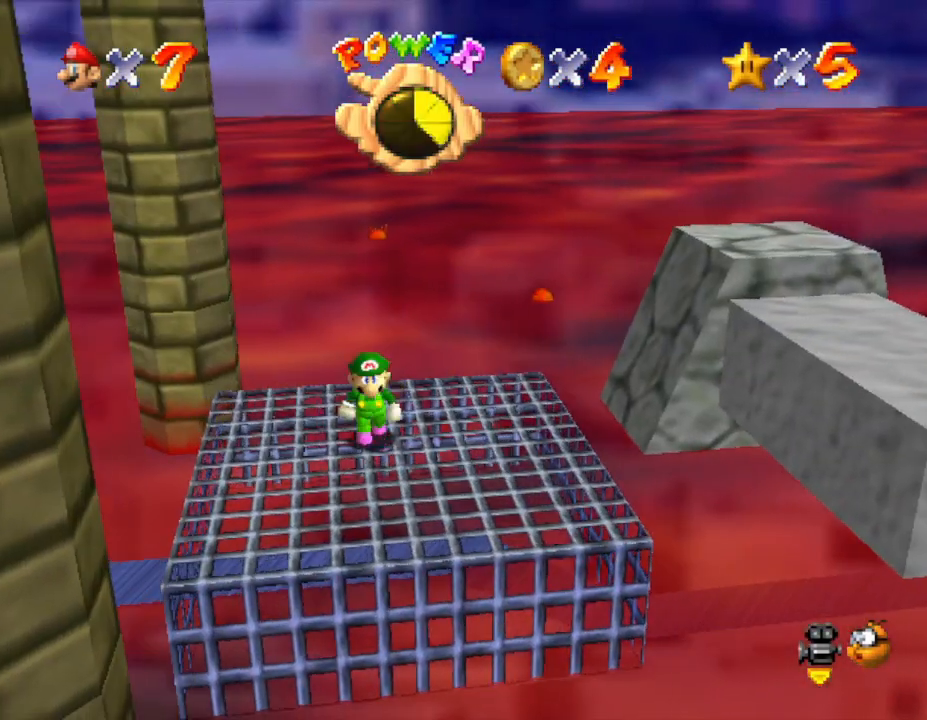
{"buttons": [], "left_stick": "center", "events": [[33, "left_stick", "down"], [100, "left_stick", "down-right"], [283, "left_stick", "center"]]}
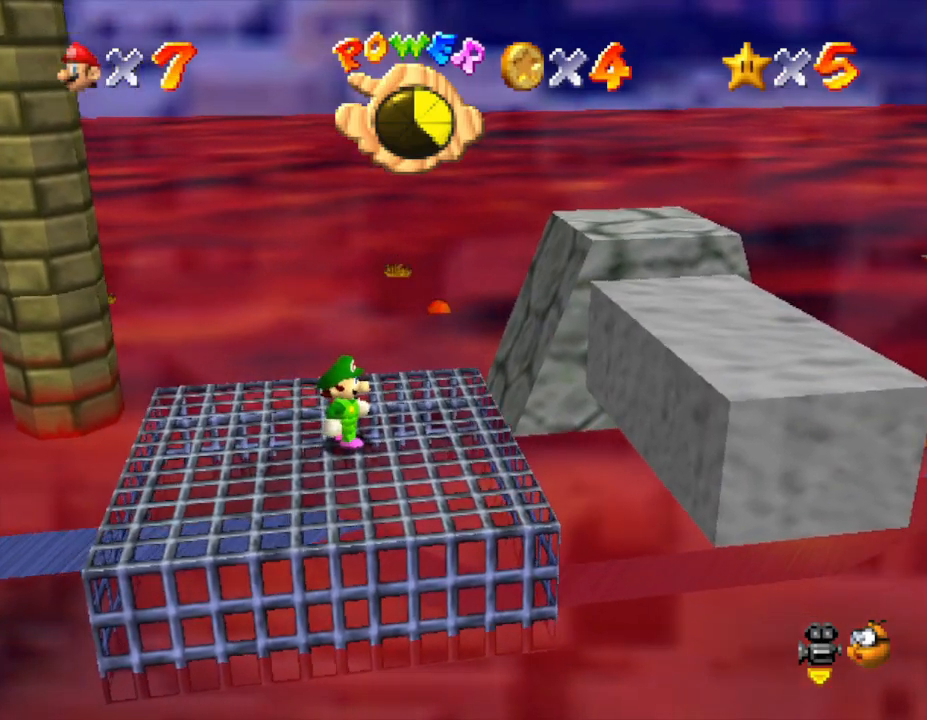
{"buttons": [], "left_stick": "center", "events": [[133, "left_stick", "right"], [267, "left_stick", "center"]]}